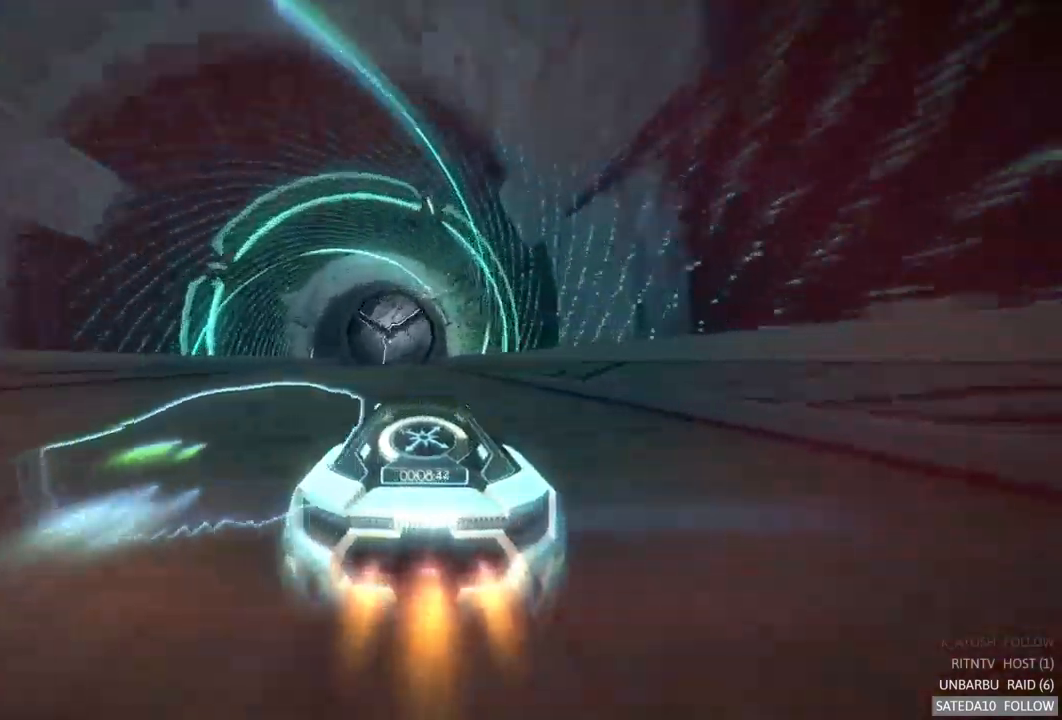
Gameplay with a controller (Xbox layout); each line is a JSON object with the inputs held at the frame after it. "events" lists button and stick changes between this image and that frame as [ms after this image, input, new state], when the widget could be followed in between. Not read: L3 R3.
{"buttons": ["A", "R2"], "left_stick": "center", "right_stick": "center", "events": [[117, "left_stick", "center"], [384, "left_stick", "right"], [484, "left_stick", "center"]]}
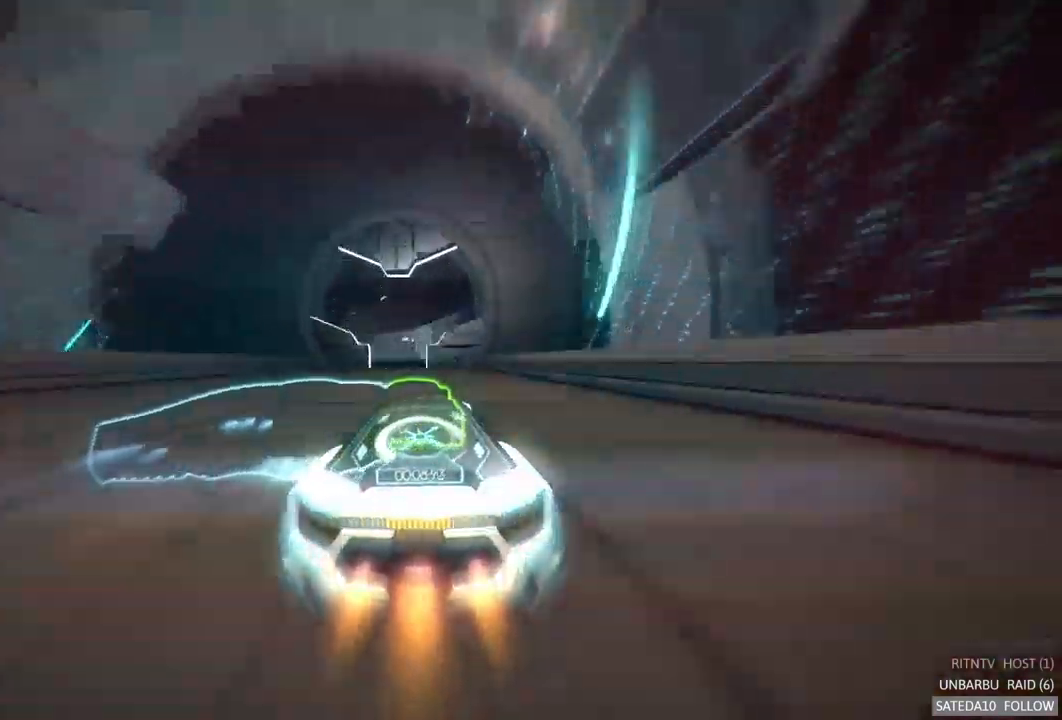
{"buttons": ["A", "R2"], "left_stick": "center", "right_stick": "center", "events": []}
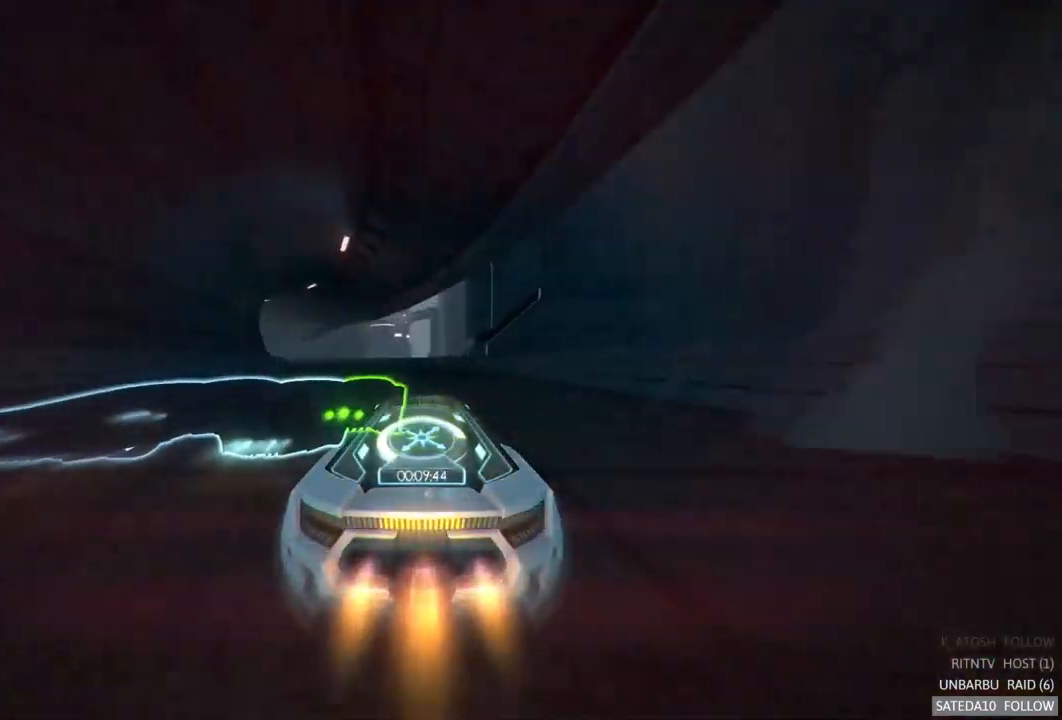
{"buttons": ["A", "R2"], "left_stick": "left", "right_stick": "center", "events": [[17, "left_stick", "left"], [100, "left_stick", "center"], [350, "left_stick", "left"]]}
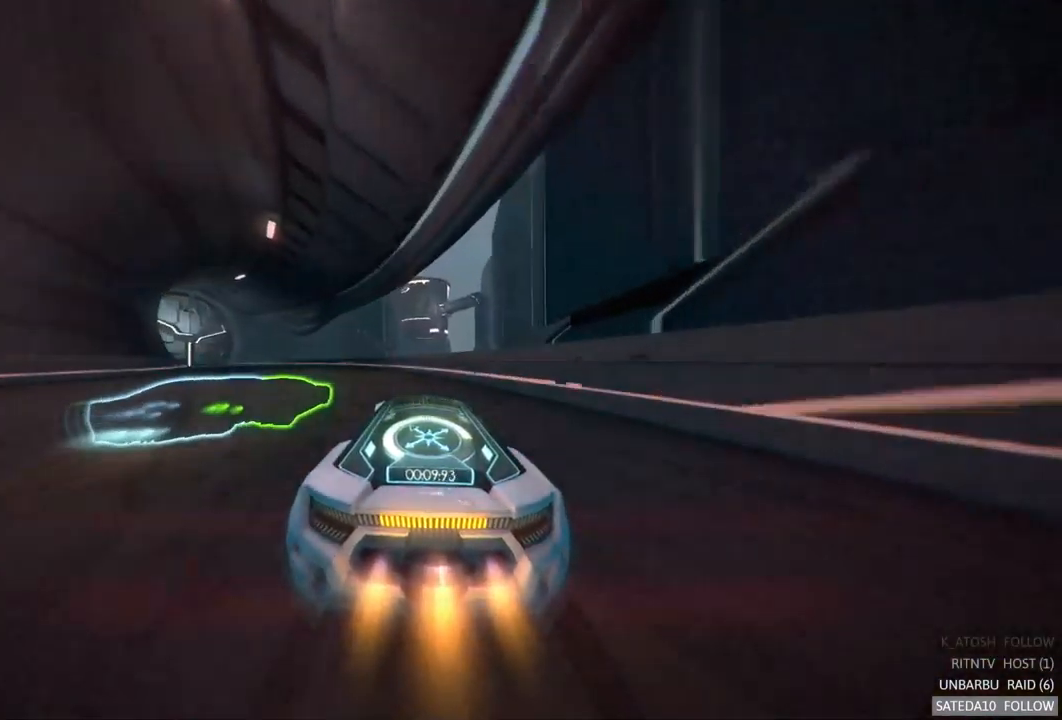
{"buttons": ["A", "R2"], "left_stick": "left", "right_stick": "center", "events": []}
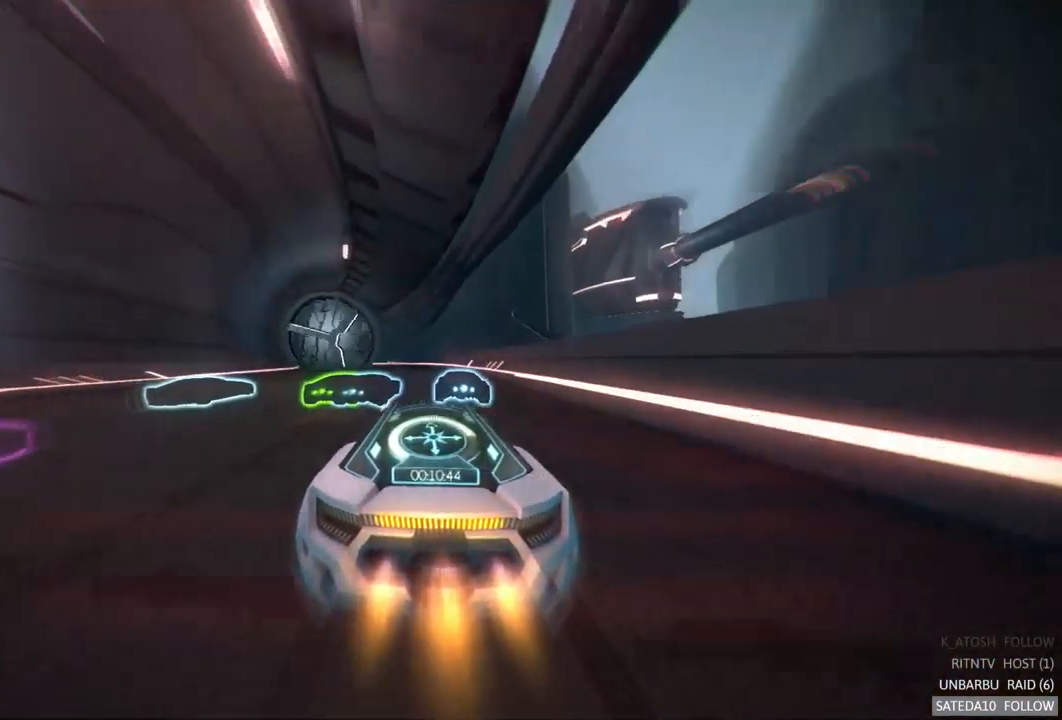
{"buttons": ["A", "R2"], "left_stick": "left", "right_stick": "center", "events": [[200, "left_stick", "center"], [467, "left_stick", "left"]]}
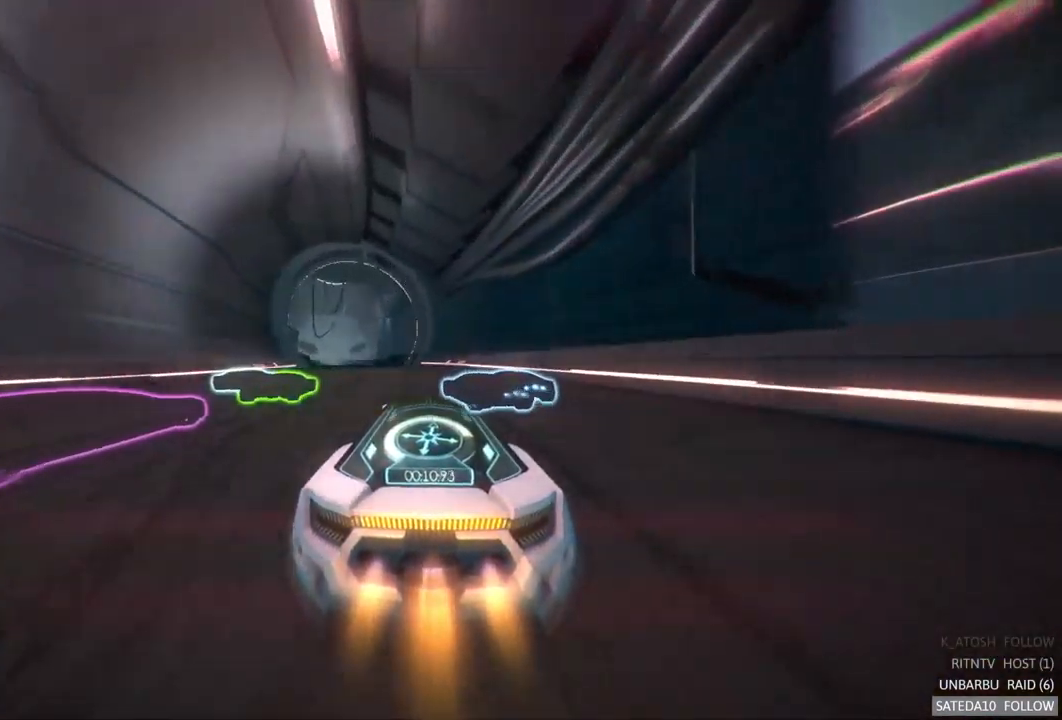
{"buttons": ["A", "R2"], "left_stick": "left", "right_stick": "center", "events": [[234, "left_stick", "center"], [317, "left_stick", "left"]]}
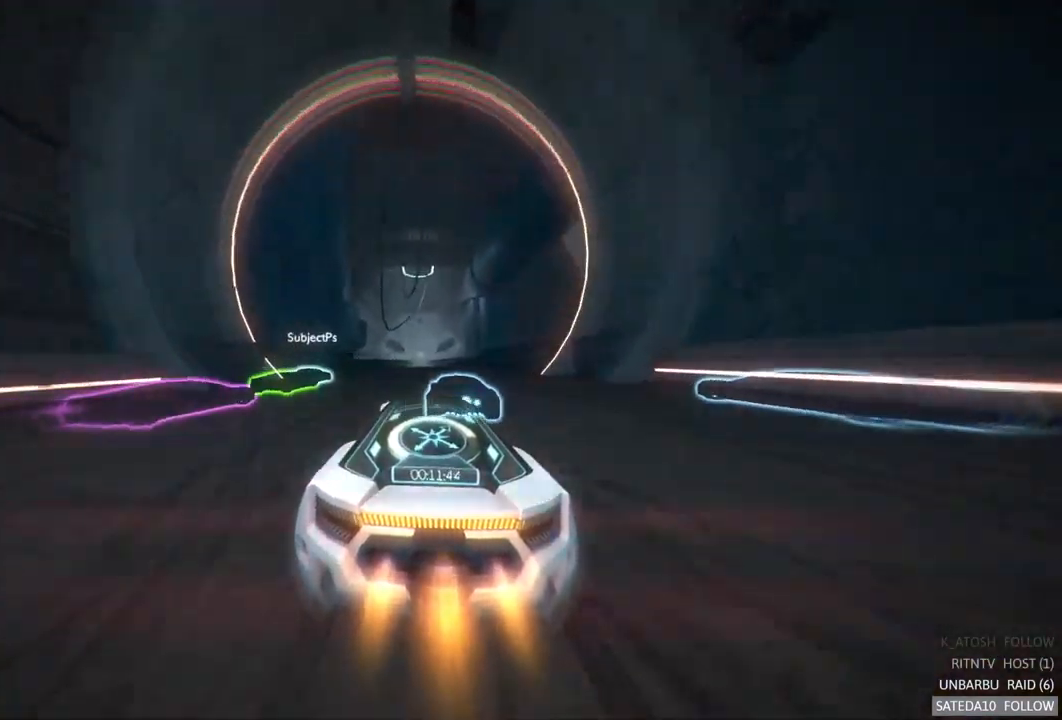
{"buttons": ["A", "R2"], "left_stick": "center", "right_stick": "center", "events": [[17, "left_stick", "center"], [134, "left_stick", "left"], [284, "left_stick", "center"]]}
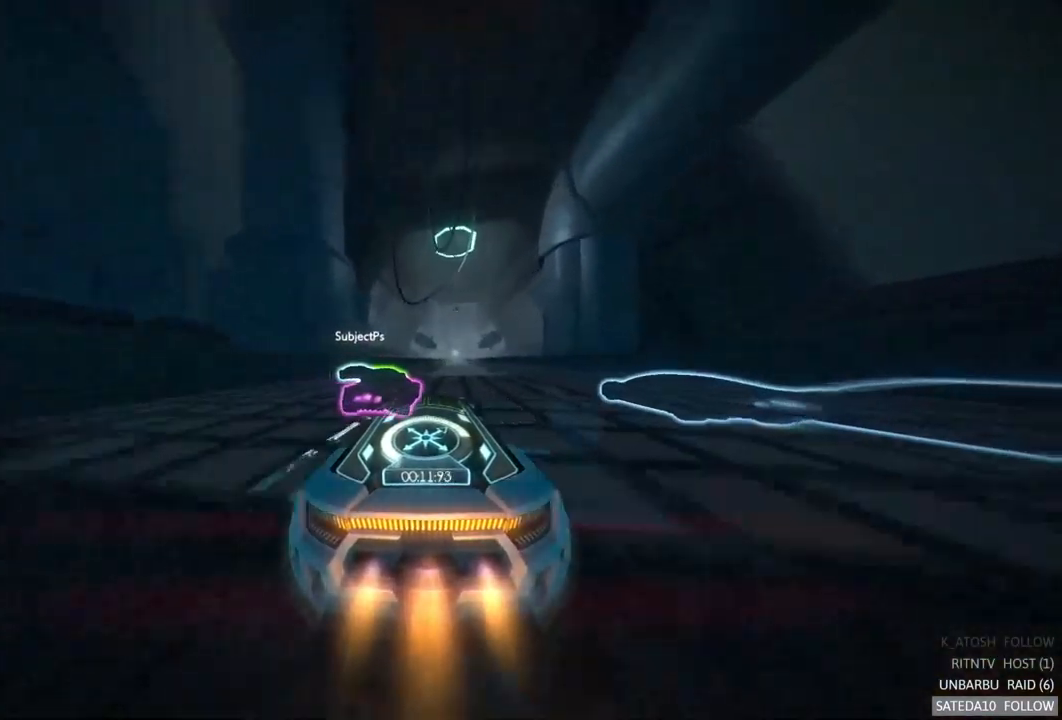
{"buttons": ["A", "R2"], "left_stick": "center", "right_stick": "center", "events": [[84, "left_stick", "right"], [250, "left_stick", "center"]]}
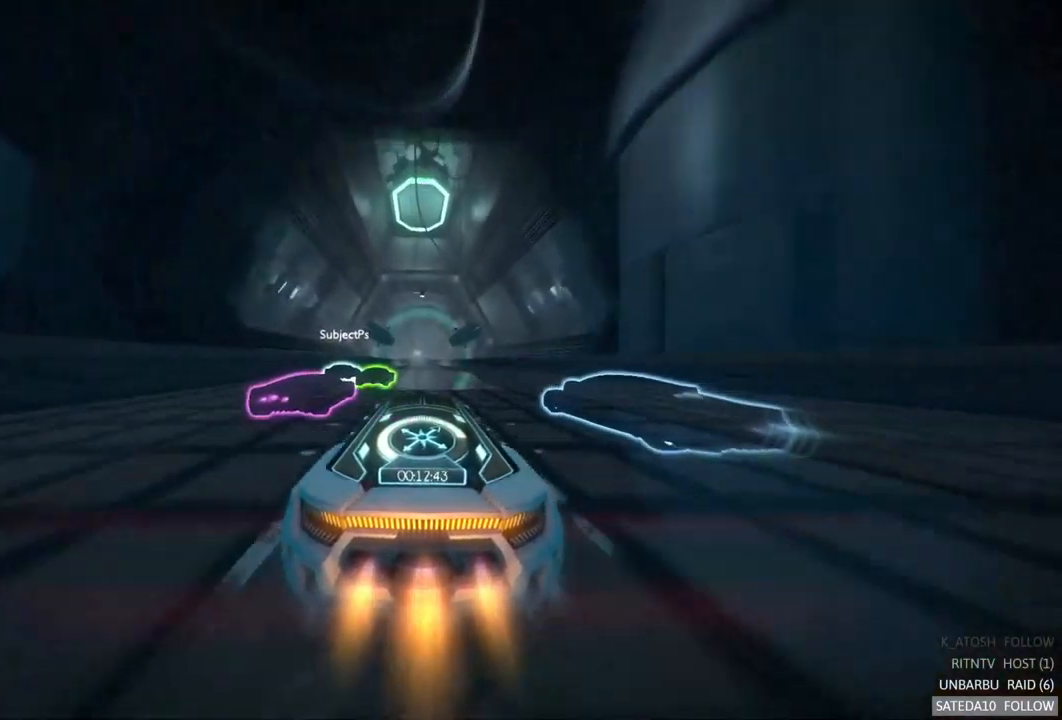
{"buttons": ["A", "R2"], "left_stick": "center", "right_stick": "center", "events": []}
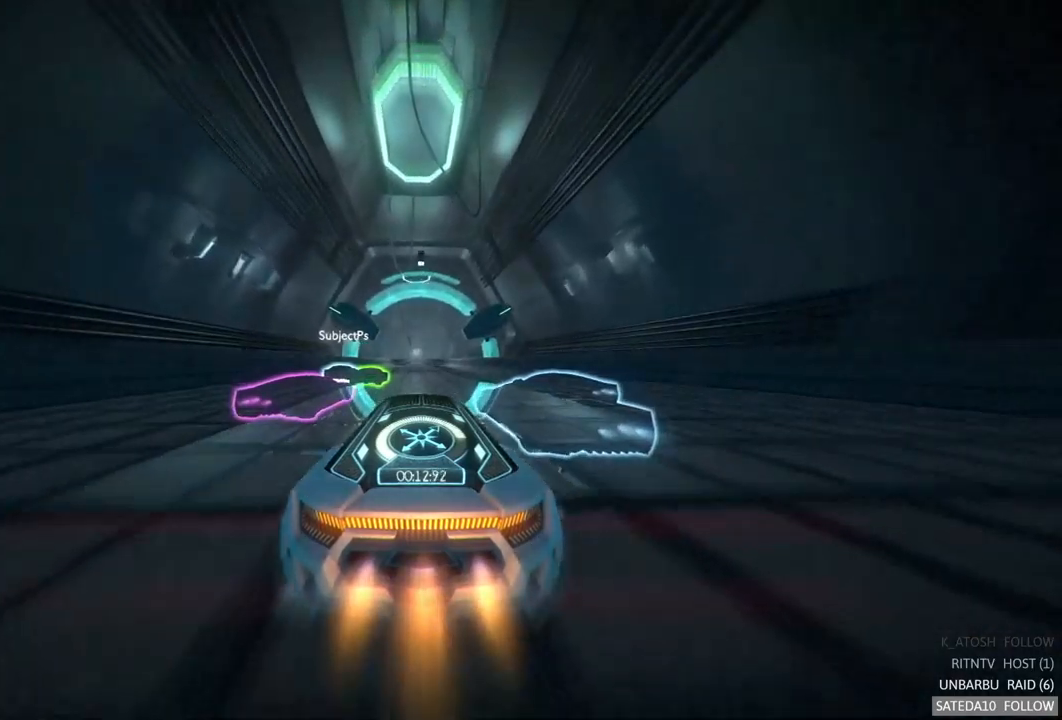
{"buttons": ["A", "R2"], "left_stick": "center", "right_stick": "center", "events": []}
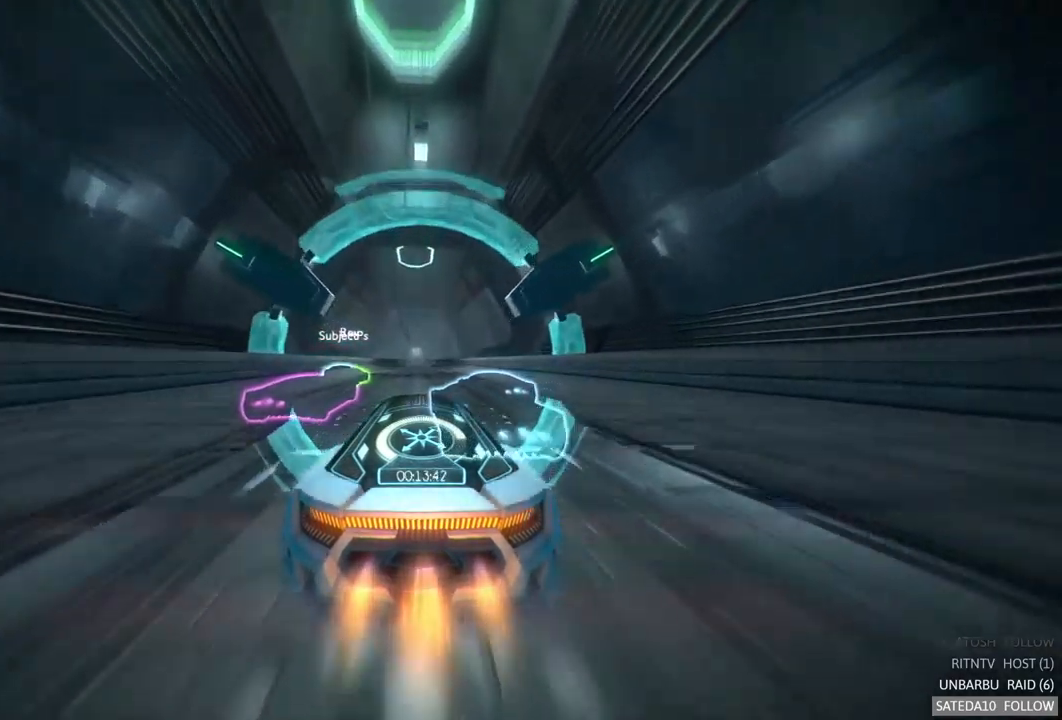
{"buttons": ["A", "R2"], "left_stick": "center", "right_stick": "center", "events": [[317, "left_stick", "left"], [400, "left_stick", "center"]]}
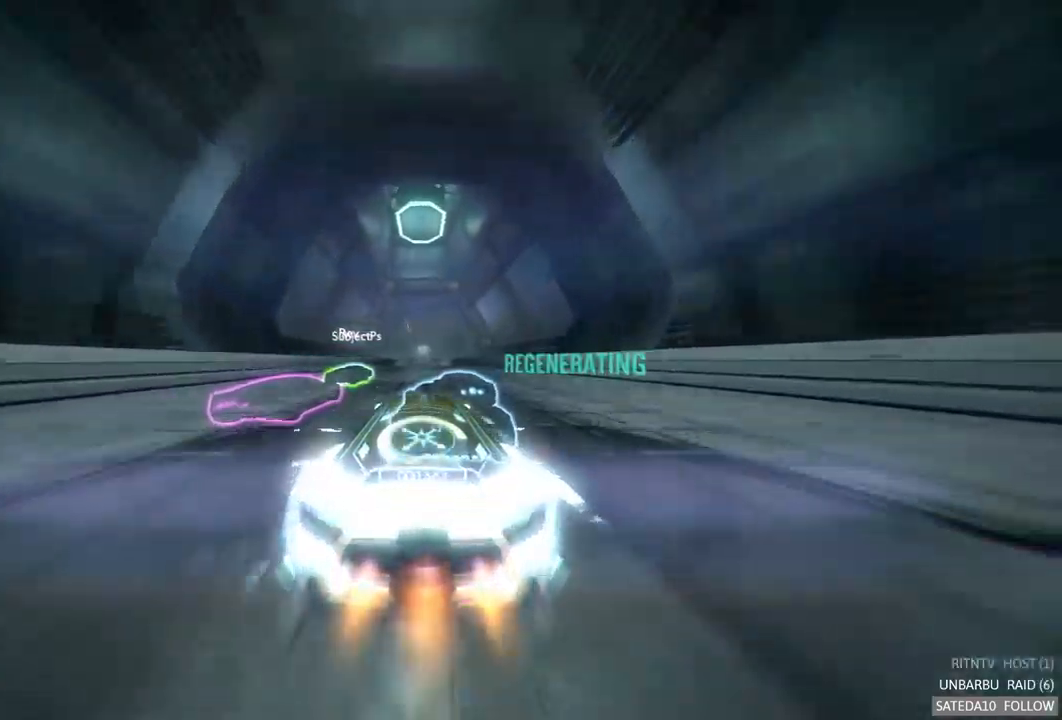
{"buttons": ["A", "R2"], "left_stick": "center", "right_stick": "center", "events": []}
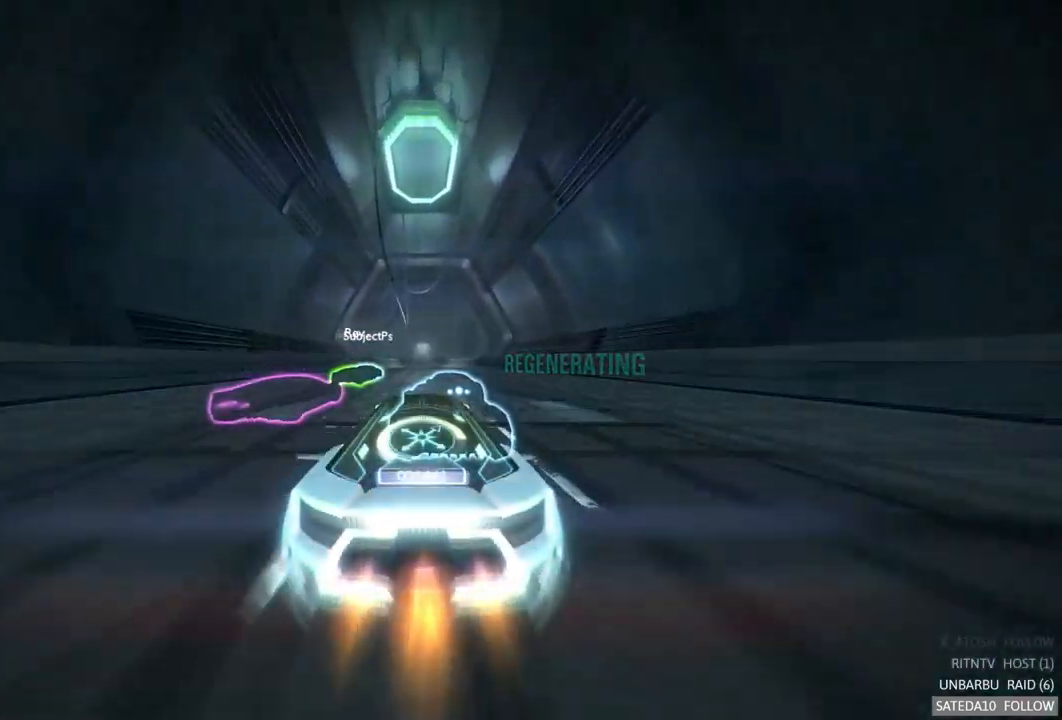
{"buttons": ["A", "R2"], "left_stick": "center", "right_stick": "center", "events": []}
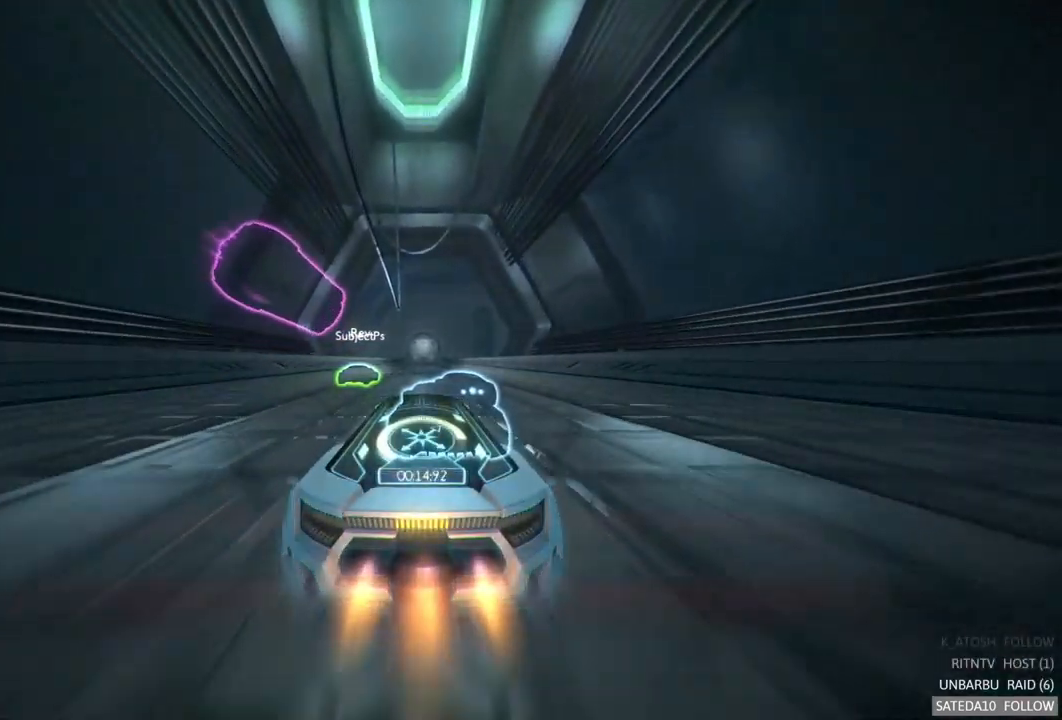
{"buttons": ["A", "R2"], "left_stick": "center", "right_stick": "center", "events": []}
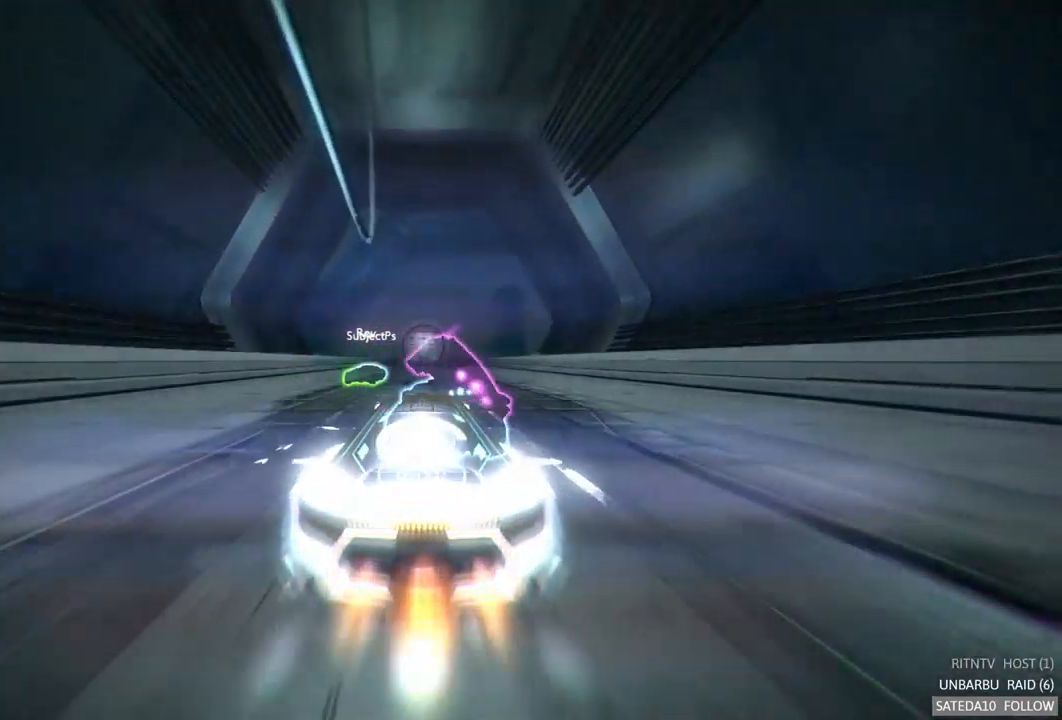
{"buttons": ["A", "R2"], "left_stick": "center", "right_stick": "center", "events": []}
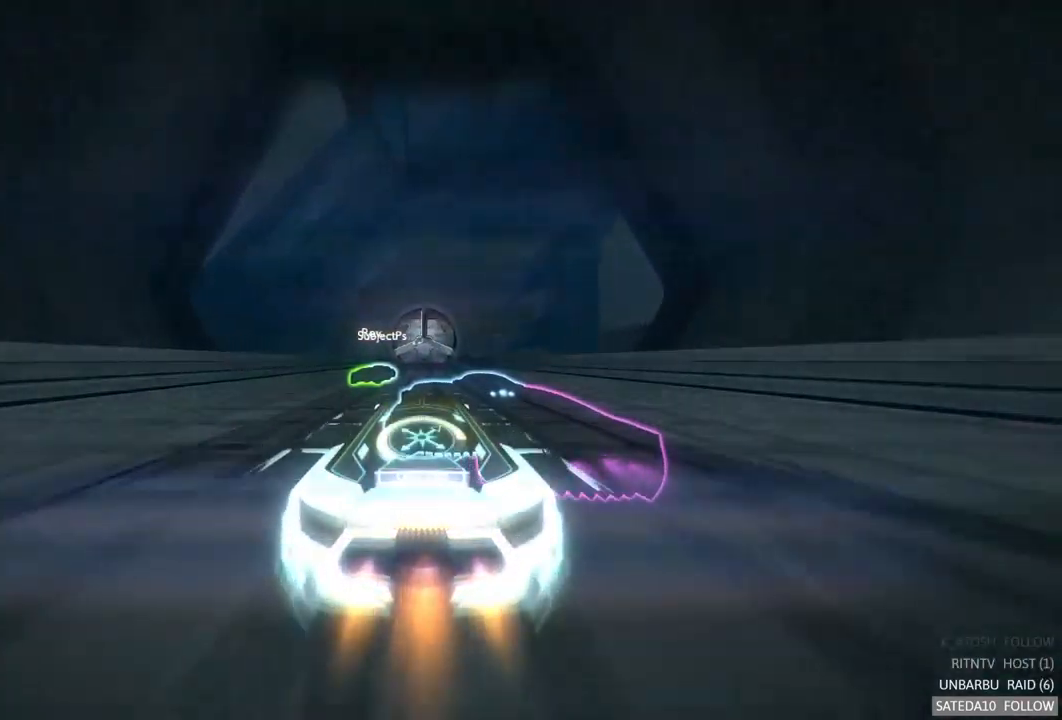
{"buttons": ["A", "R2"], "left_stick": "center", "right_stick": "center", "events": []}
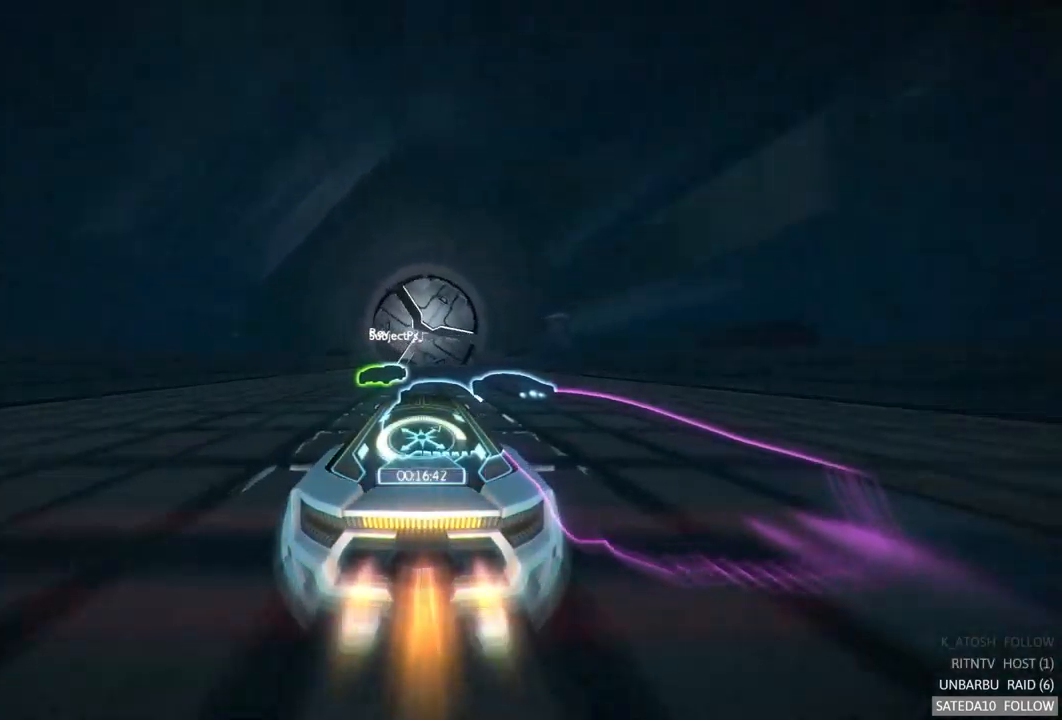
{"buttons": ["A", "R2"], "left_stick": "center", "right_stick": "center", "events": []}
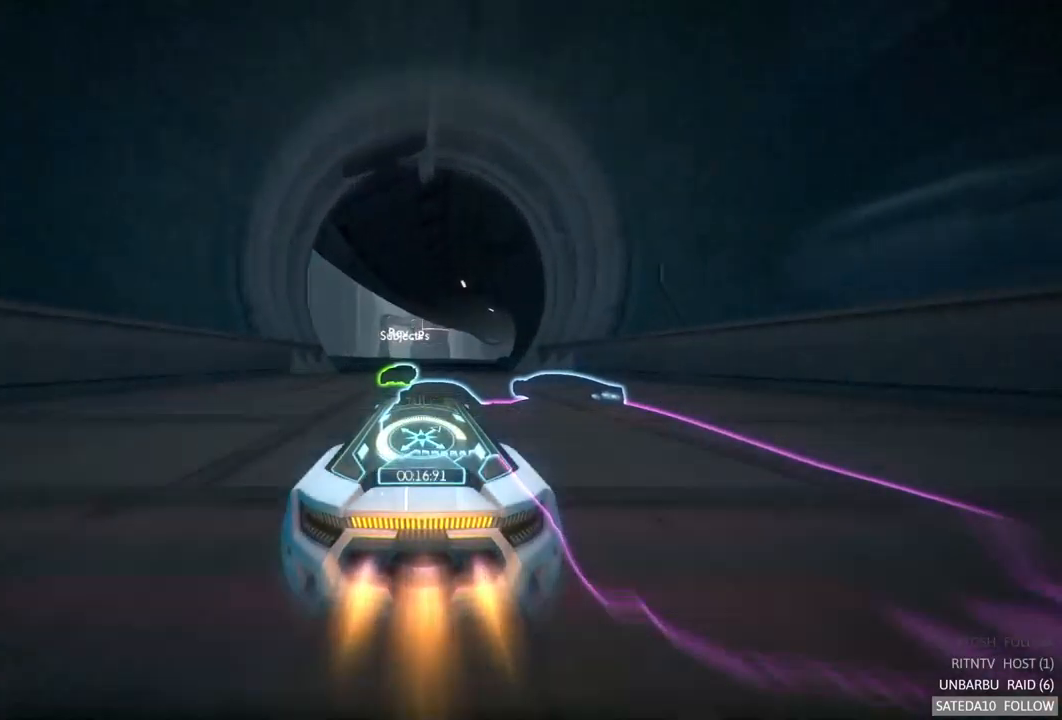
{"buttons": ["A", "R2"], "left_stick": "center", "right_stick": "center", "events": []}
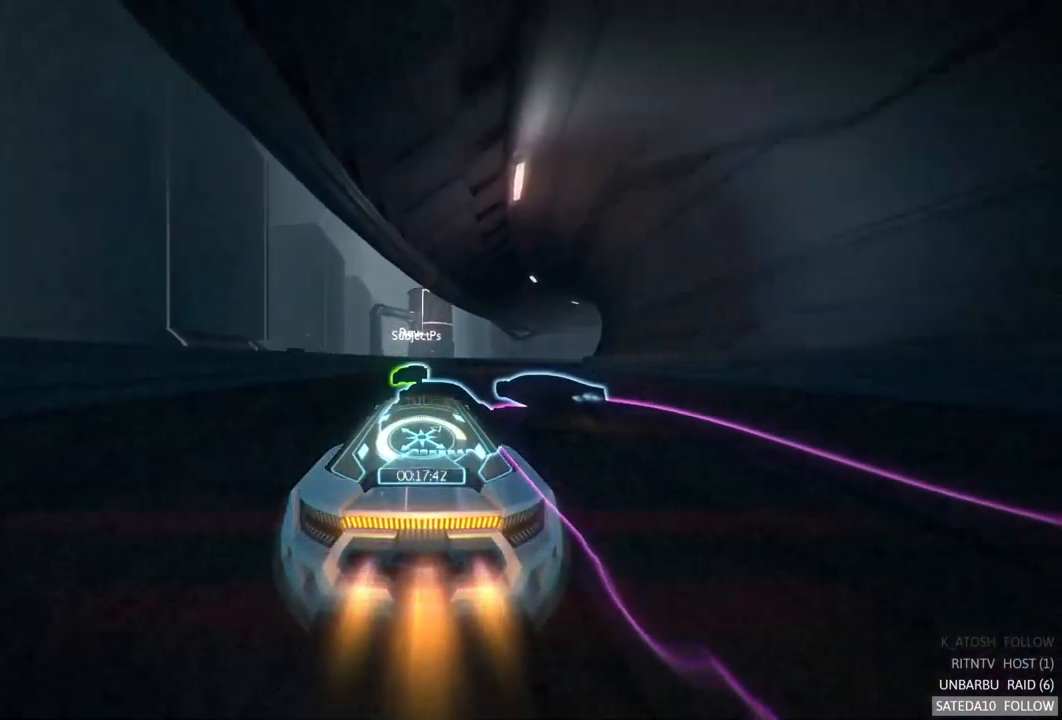
{"buttons": ["A", "R2"], "left_stick": "right", "right_stick": "center", "events": [[199, "left_stick", "right"], [366, "left_stick", "center"], [433, "left_stick", "right"]]}
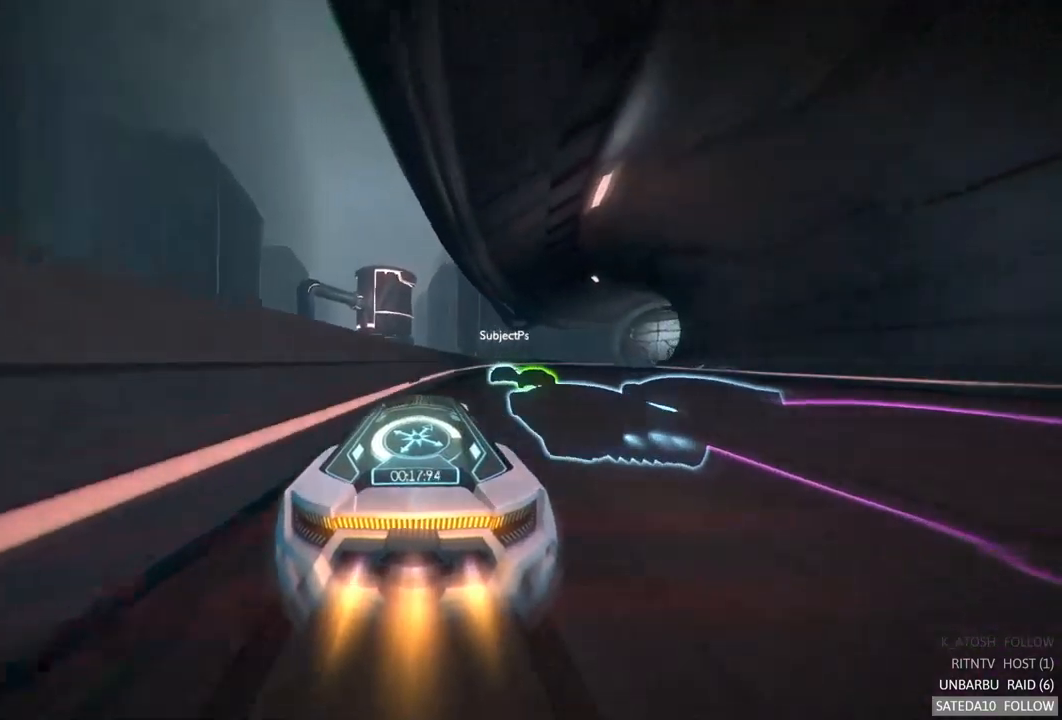
{"buttons": ["A", "R2"], "left_stick": "center", "right_stick": "center", "events": [[483, "left_stick", "center"]]}
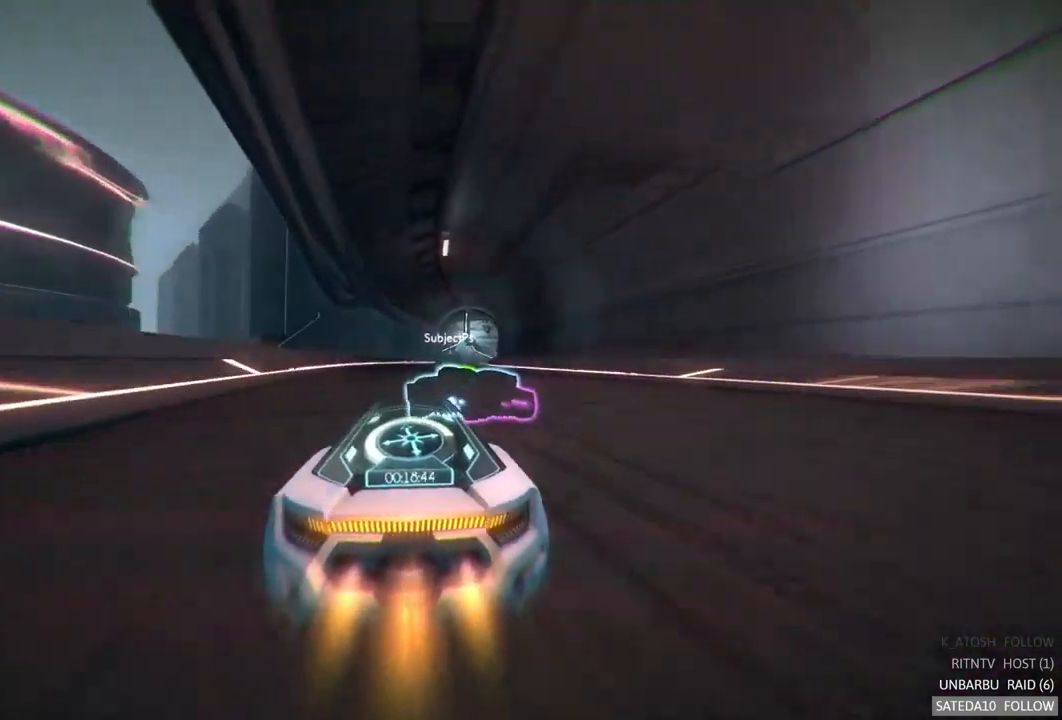
{"buttons": ["A", "R2"], "left_stick": "right", "right_stick": "center", "events": [[283, "left_stick", "right"]]}
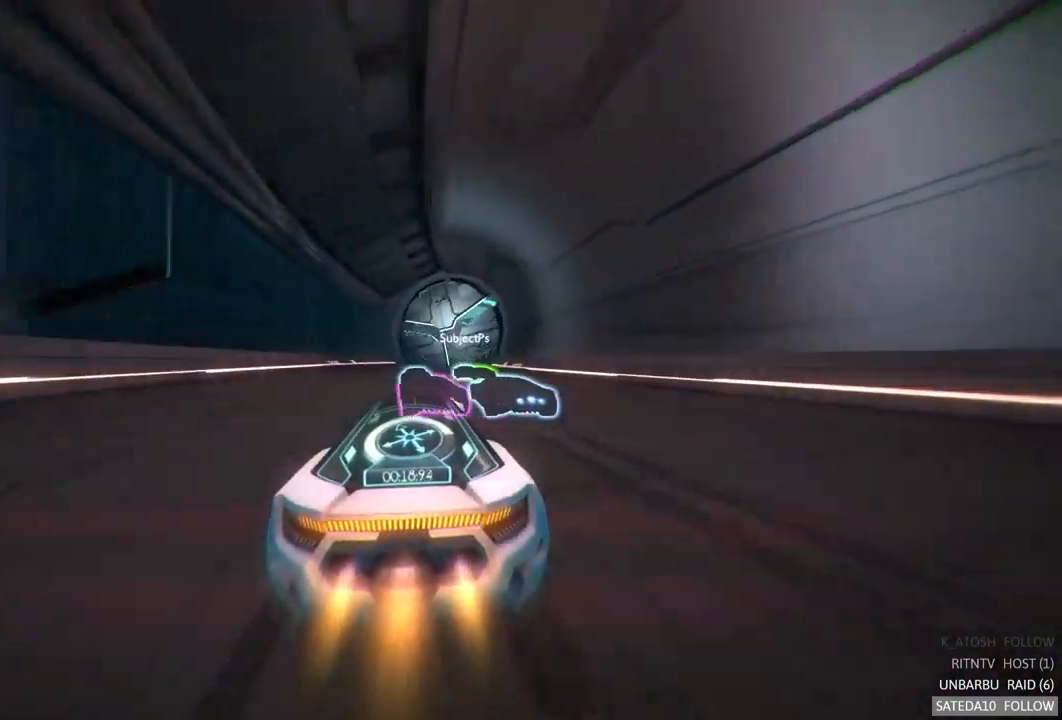
{"buttons": ["A", "R2"], "left_stick": "center", "right_stick": "center", "events": [[117, "left_stick", "center"]]}
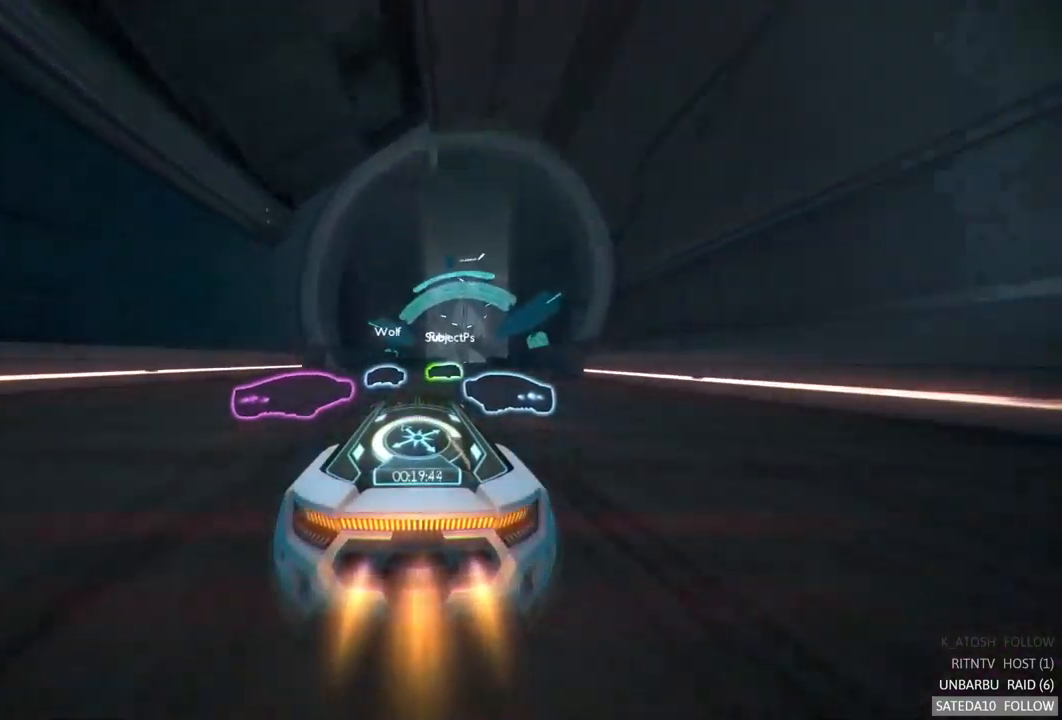
{"buttons": ["A", "R2"], "left_stick": "right", "right_stick": "center", "events": [[50, "left_stick", "right"], [183, "left_stick", "center"], [383, "left_stick", "right"]]}
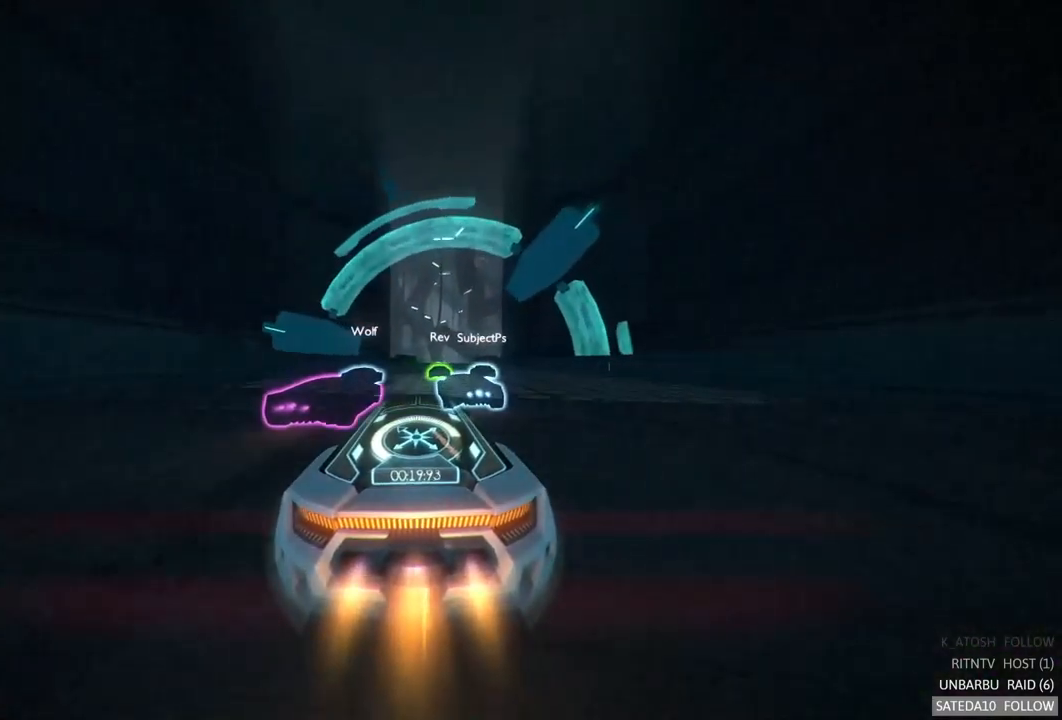
{"buttons": ["A", "R2"], "left_stick": "center", "right_stick": "center", "events": [[167, "left_stick", "center"]]}
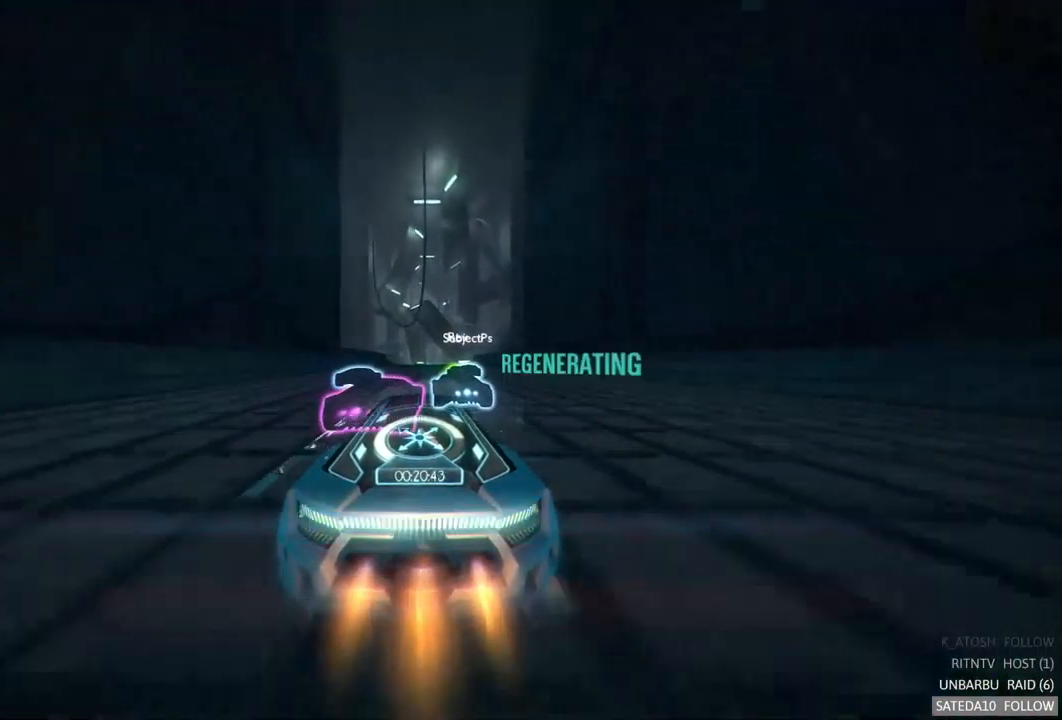
{"buttons": ["A", "R2"], "left_stick": "center", "right_stick": "center", "events": [[100, "left_stick", "right"], [217, "left_stick", "center"]]}
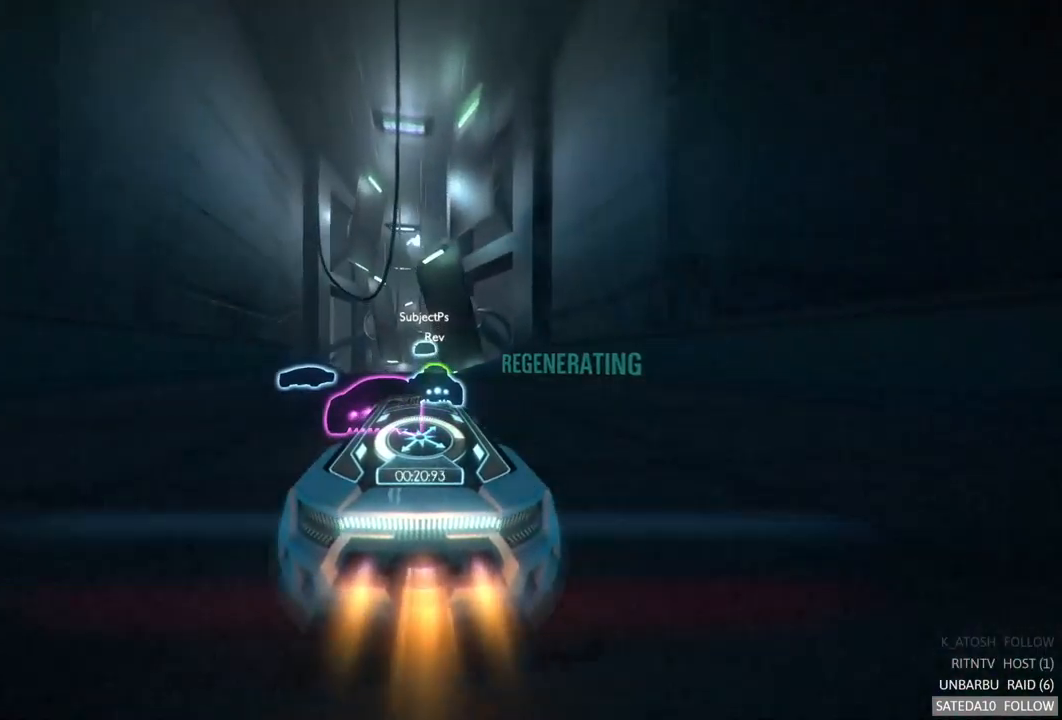
{"buttons": ["A", "R2"], "left_stick": "center", "right_stick": "center", "events": [[17, "left_stick", "left"], [100, "left_stick", "center"], [450, "left_stick", "right"], [500, "left_stick", "center"]]}
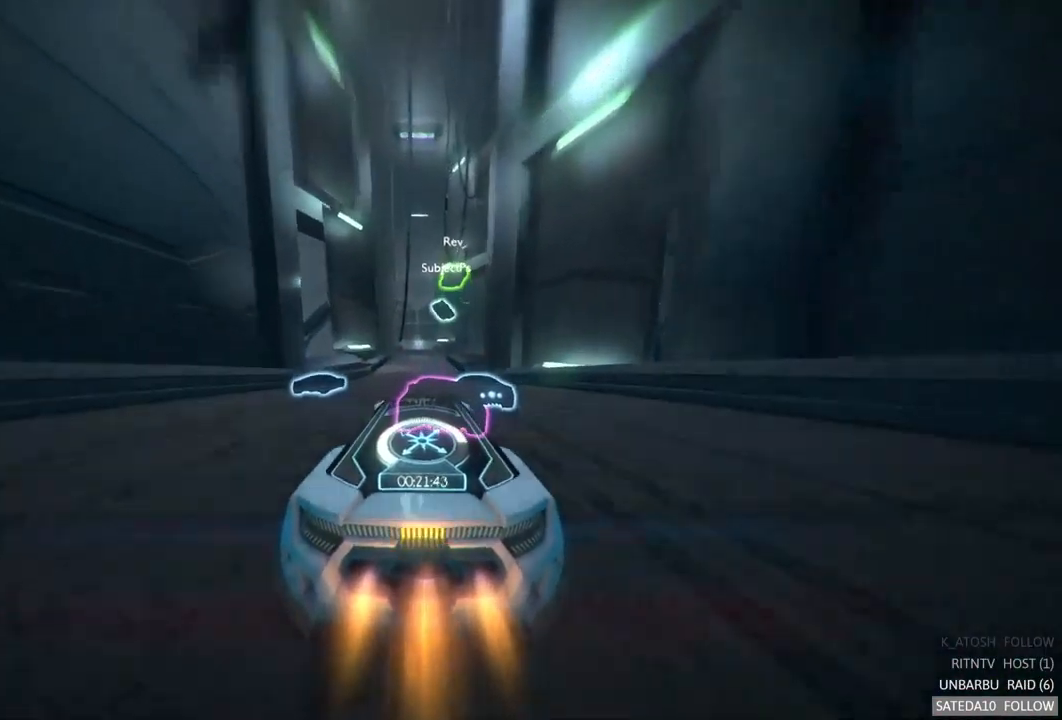
{"buttons": ["A", "R2"], "left_stick": "center", "right_stick": "center", "events": []}
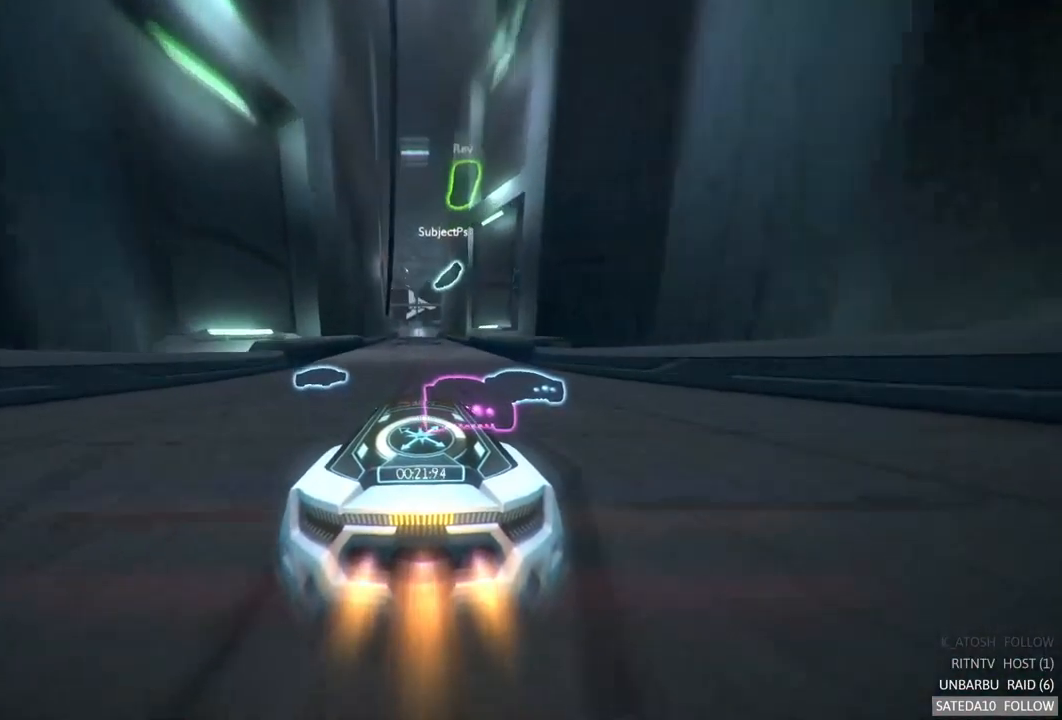
{"buttons": ["A", "R2"], "left_stick": "center", "right_stick": "center", "events": []}
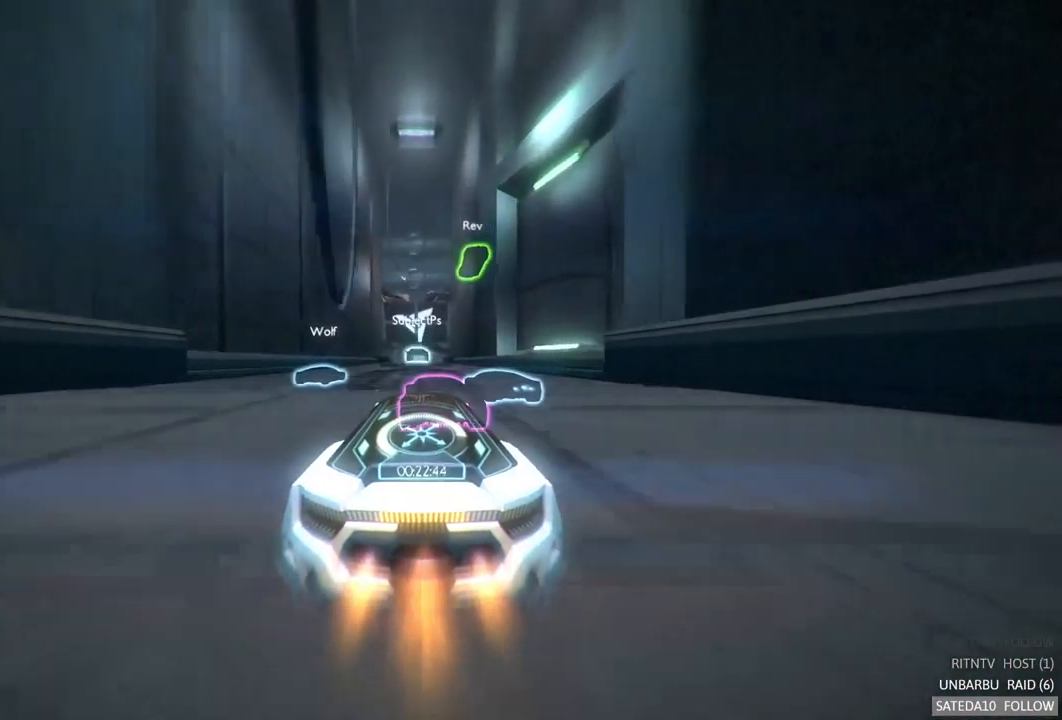
{"buttons": ["A", "R2"], "left_stick": "center", "right_stick": "center", "events": []}
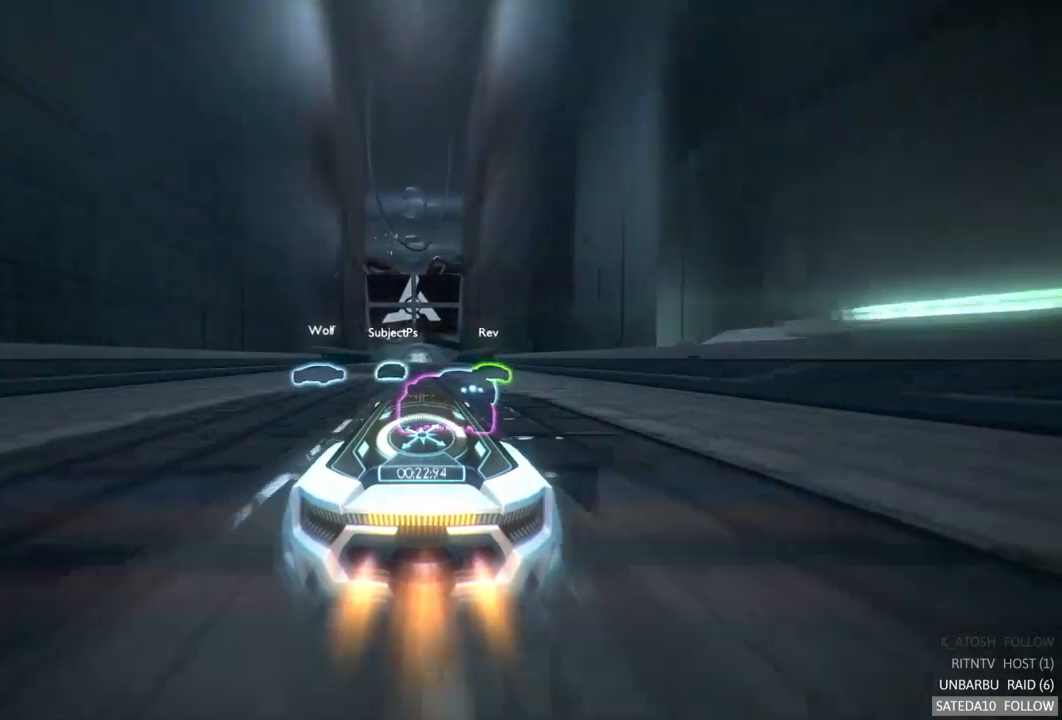
{"buttons": ["A", "R2"], "left_stick": "center", "right_stick": "center", "events": []}